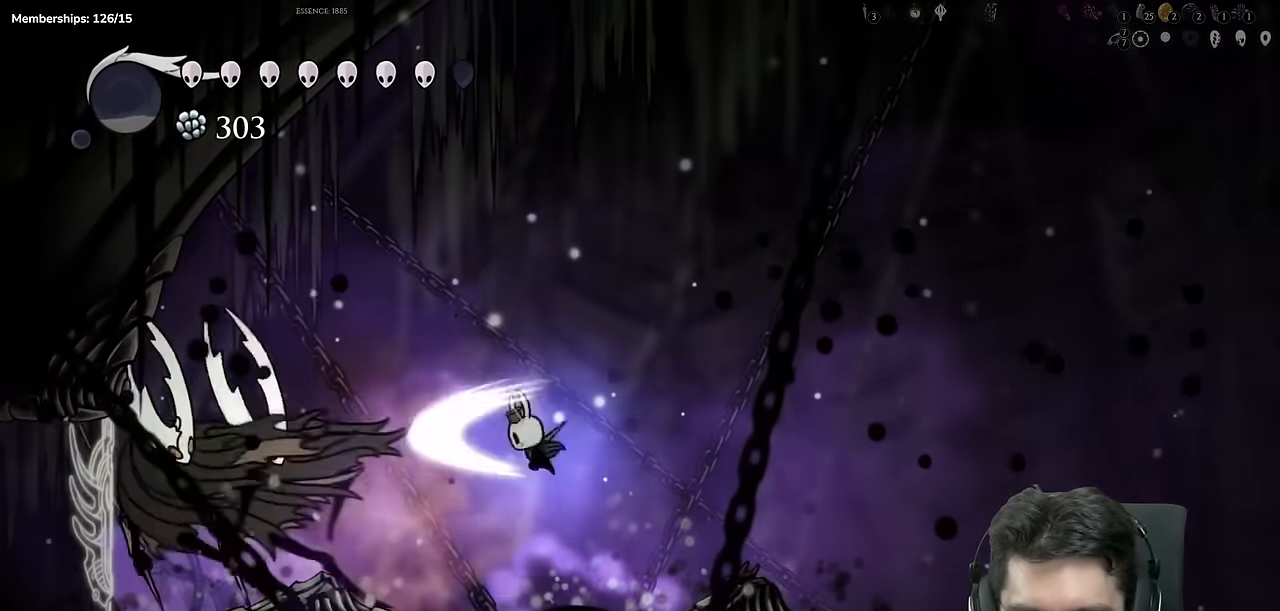
Gameplay with a controller (Xbox layout); each line is a JSON object with the inputs held at the frame after it. "events" lists button and stick changes between this image and that frame as [ms after this image, input, new state], when the widget could be followed in between. Not read: L1 L2 L3 R1 R2 R3.
{"buttons": ["A", "X", "DPAD_LEFT"], "left_stick": "center", "right_stick": "center", "events": [[117, "X", "up"], [434, "A", "down"], [451, "X", "down"]]}
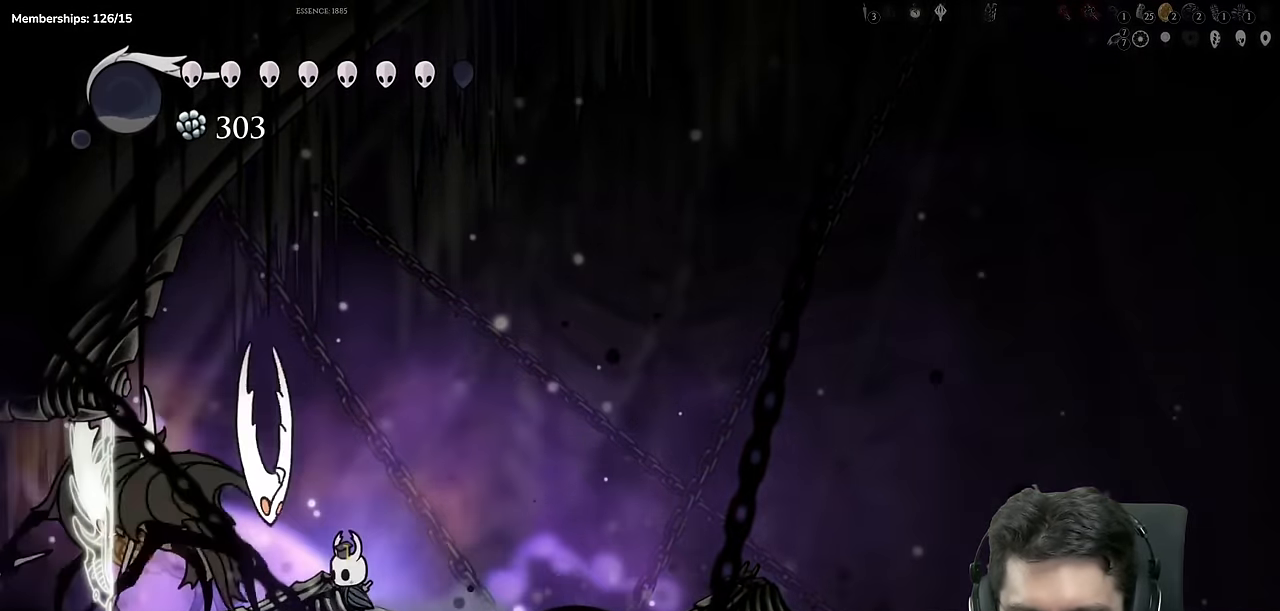
{"buttons": ["X", "DPAD_DOWN", "DPAD_RIGHT"], "left_stick": "center", "right_stick": "center", "events": [[100, "DPAD_LEFT", "up"], [267, "DPAD_LEFT", "down"], [317, "A", "up"], [317, "X", "up"], [367, "DPAD_DOWN", "down"], [417, "DPAD_LEFT", "up"], [417, "X", "down"], [450, "DPAD_RIGHT", "down"]]}
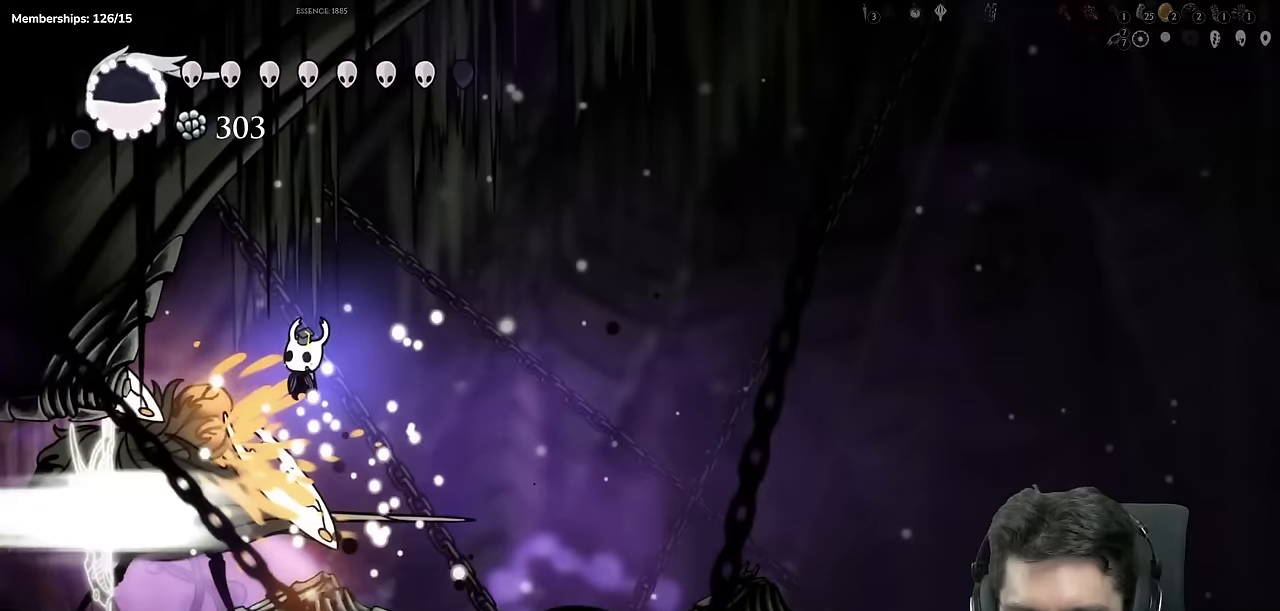
{"buttons": ["X", "DPAD_DOWN", "DPAD_LEFT"], "left_stick": "center", "right_stick": "center", "events": [[116, "DPAD_RIGHT", "up"], [183, "DPAD_LEFT", "down"], [183, "X", "up"], [217, "DPAD_DOWN", "up"], [333, "DPAD_DOWN", "down"], [400, "X", "down"]]}
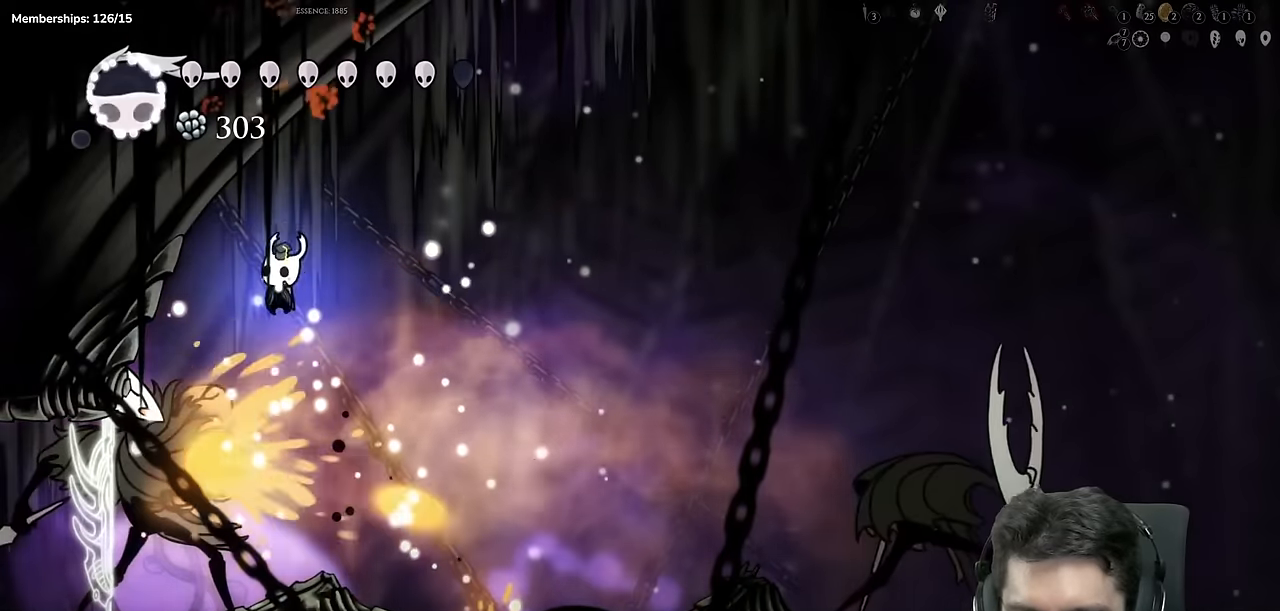
{"buttons": [], "left_stick": "center", "right_stick": "center", "events": [[34, "X", "up"], [100, "Y", "down"], [150, "DPAD_LEFT", "up"], [367, "DPAD_DOWN", "up"], [367, "Y", "up"]]}
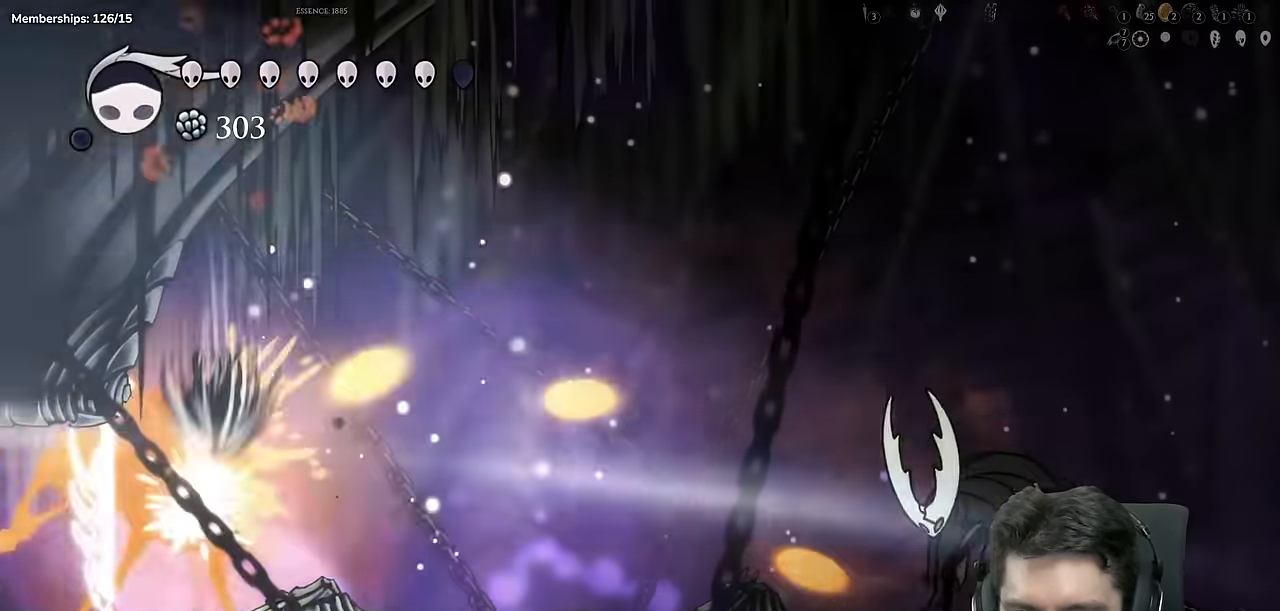
{"buttons": [], "left_stick": "center", "right_stick": "center"}
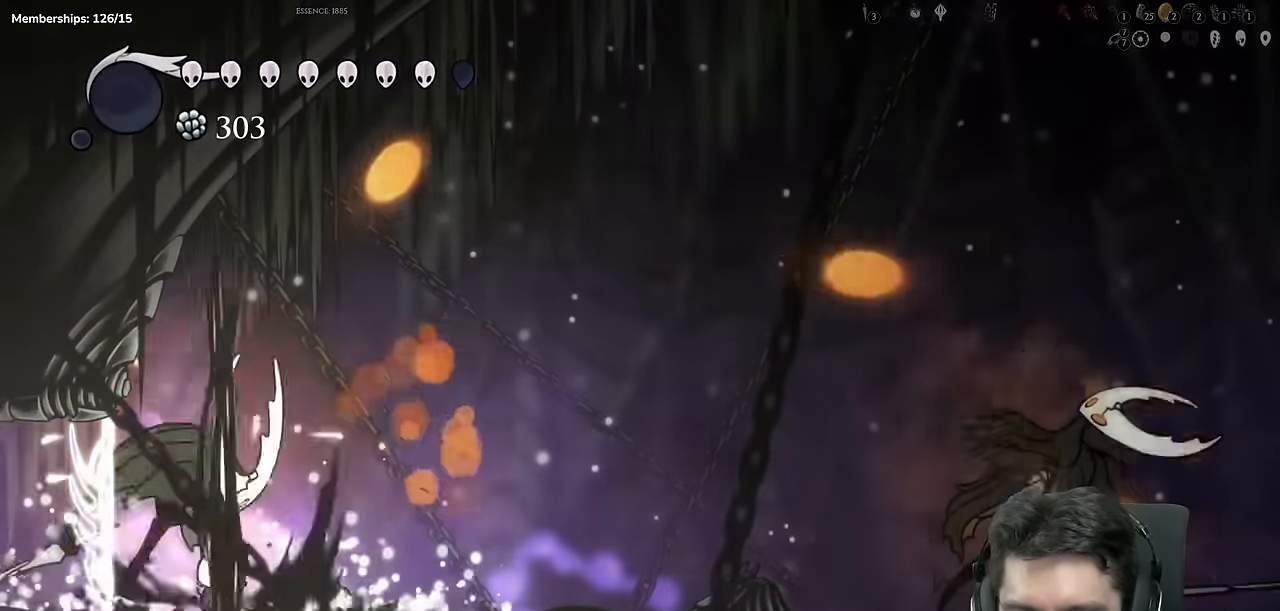
{"buttons": ["DPAD_UP", "DPAD_RIGHT"], "left_stick": "center", "right_stick": "center", "events": [[267, "X", "down"], [351, "DPAD_RIGHT", "down"], [401, "X", "up"], [451, "DPAD_UP", "down"]]}